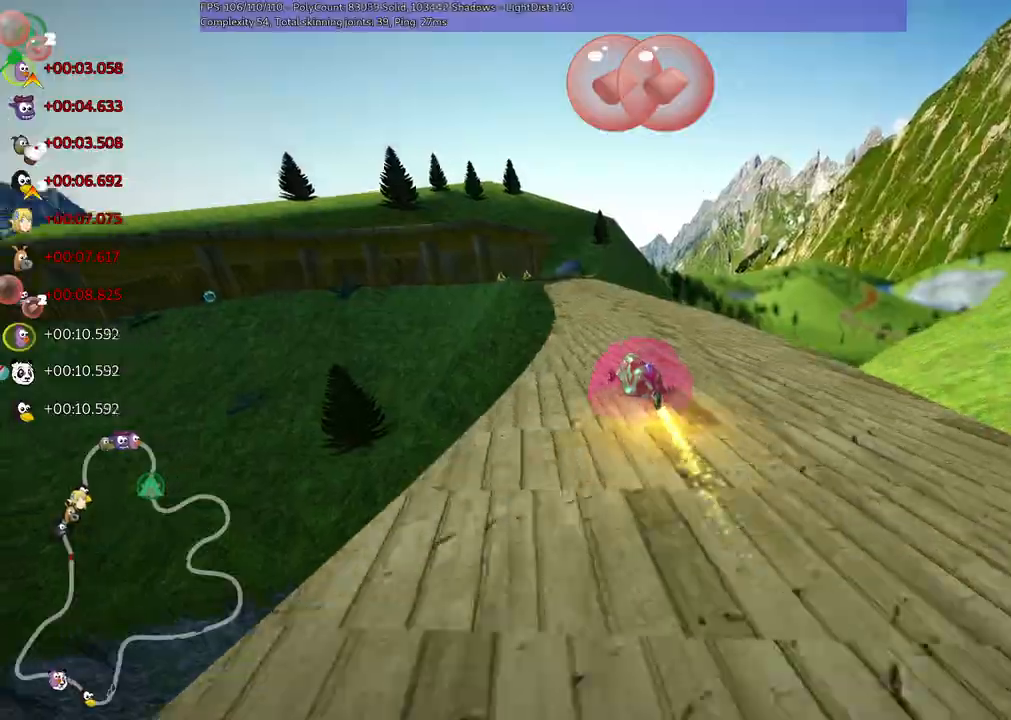
Gameplay with keyboard; each line is a JSON object with the keys held at the frame after it. "events" lists presses ("down") and releases ("up") of ".", "/", "alt_r", "b", "c", "comma", "ctrl_r", "d", "down", "f", "g", "h", "j", "k", "l", "left", "m", "n", "quote", "return", "right", "semicolon", "shift_r", "space", "super", "up" and "v" between this image and that frame as [ms after this image, input, new state], when the widget could be followed in between. No other keys are recorded. Mouse input is not recorded.
{"keys": ["m", "right", "up"]}
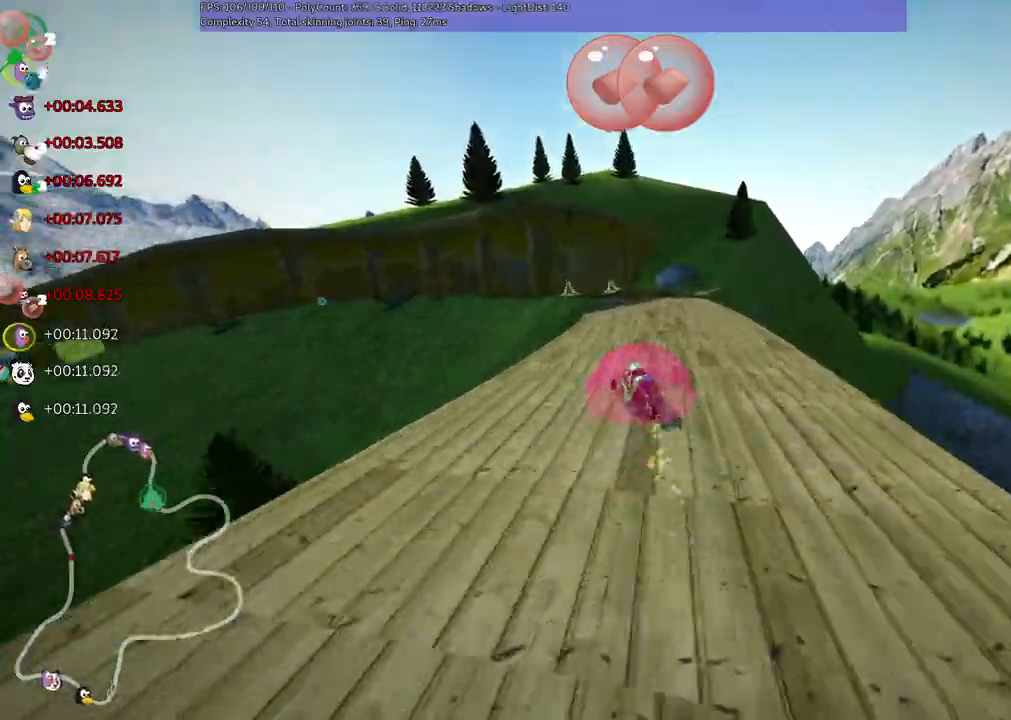
{"keys": ["left", "up"]}
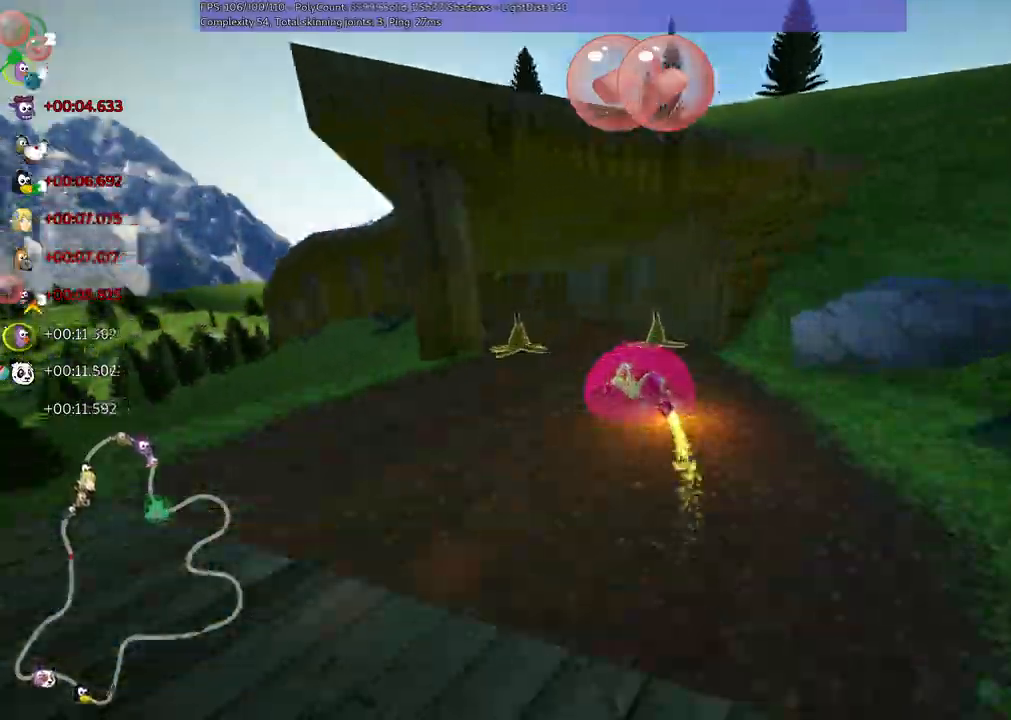
{"keys": ["up"]}
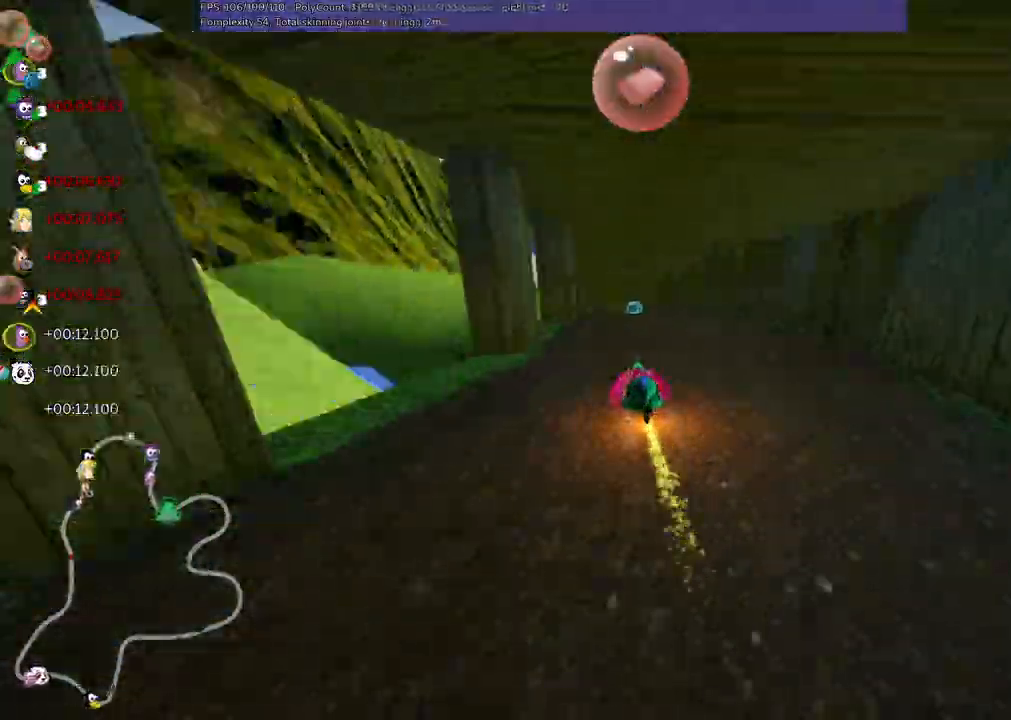
{"keys": ["left", "up"], "events": [[67, "right", "down"], [250, "right", "up"], [300, "space", "down"], [383, "space", "up"], [433, "left", "down"]]}
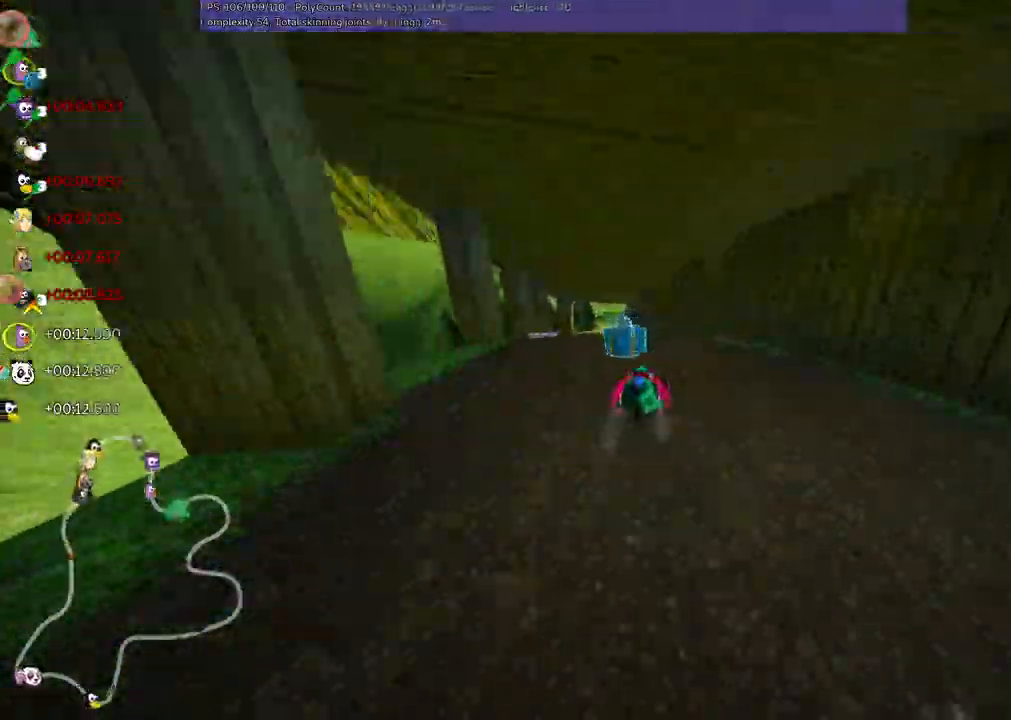
{"keys": ["left", "m", "up"], "events": [[217, "left", "up"], [267, "m", "down"], [267, "right", "down"], [367, "left", "down"], [400, "right", "up"]]}
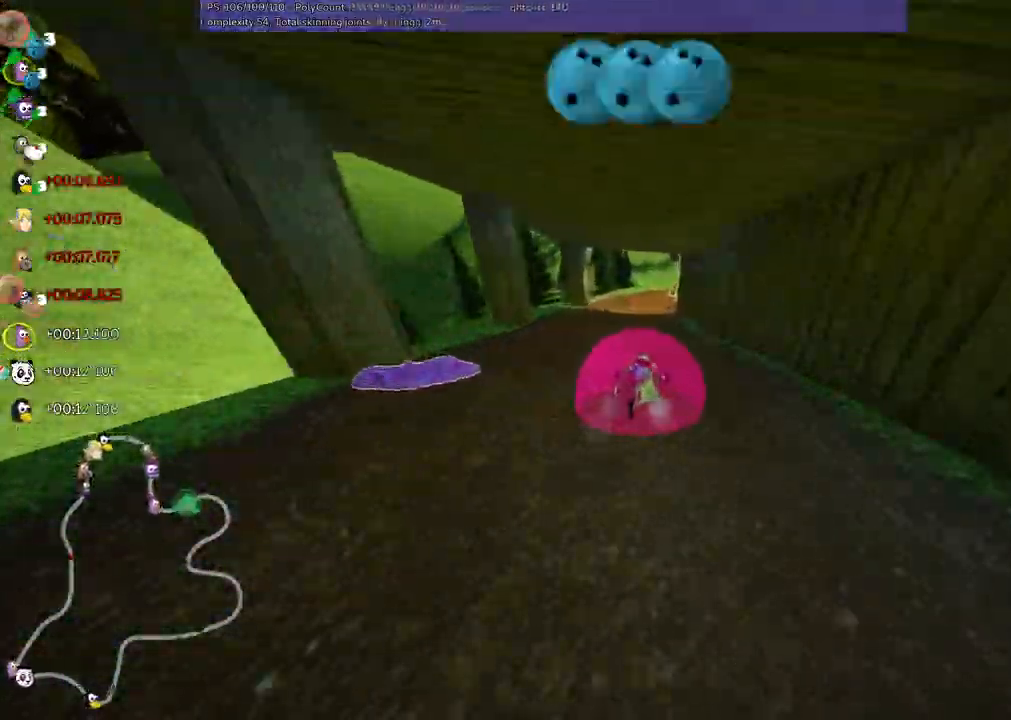
{"keys": ["left", "m", "up"], "events": []}
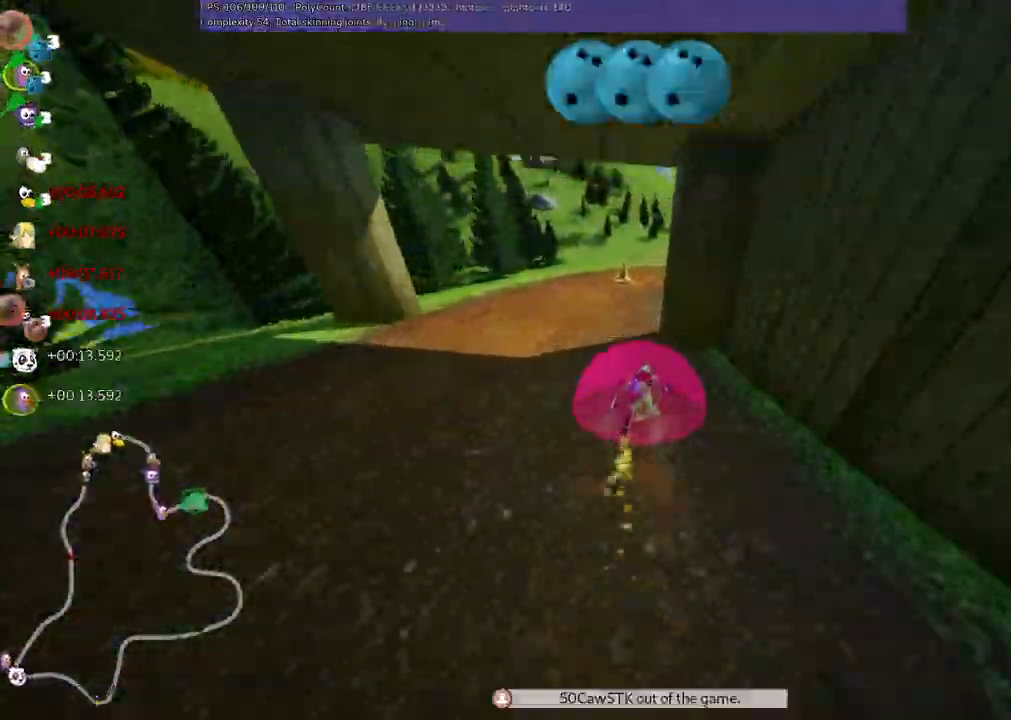
{"keys": ["left", "m", "up"]}